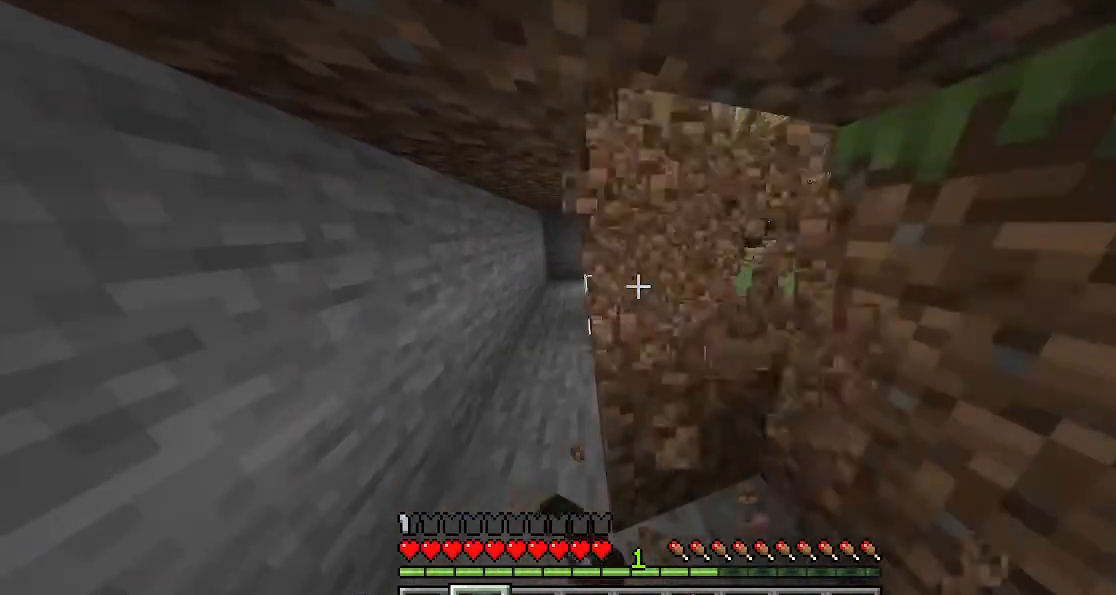
Gameplay with keyboard; each line is a JSON object with the keys held at the frame after it. "events" lists presses ("down") and releases ("up") of "a", "d", "s", "shift", "space", "sprint" and "w" between this image and that frame as [ms after this image, input, new state], when the widget could be followed in between. No other keys are recorded. Mouse input is not recorded. Key names are as the overlay labels them; some are game actions (e.g. jump) rather than physical keys.
{"keys": [], "events": []}
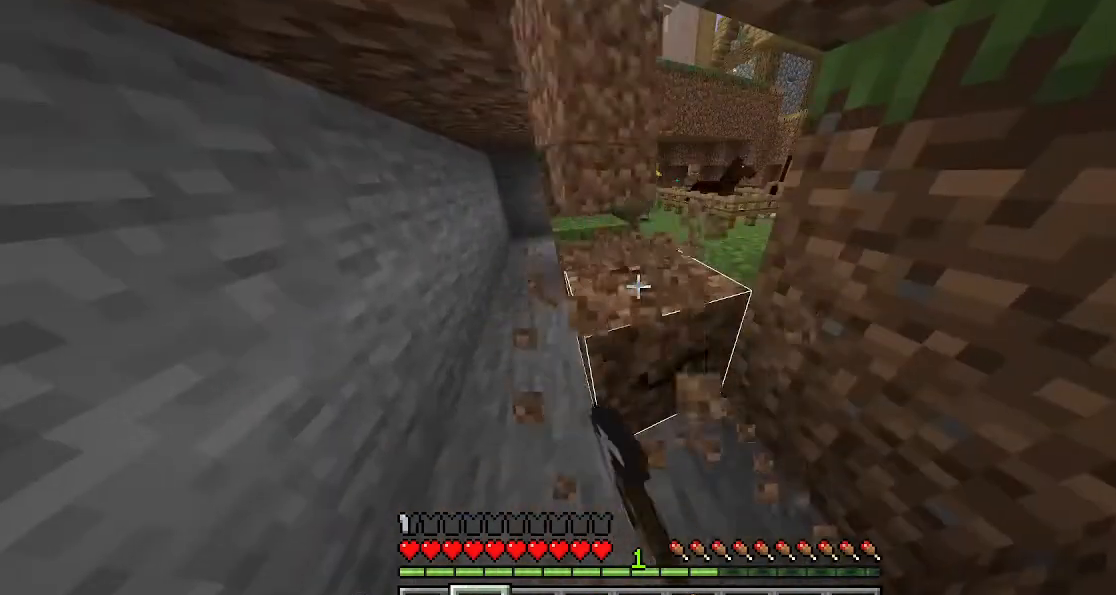
{"keys": [], "events": []}
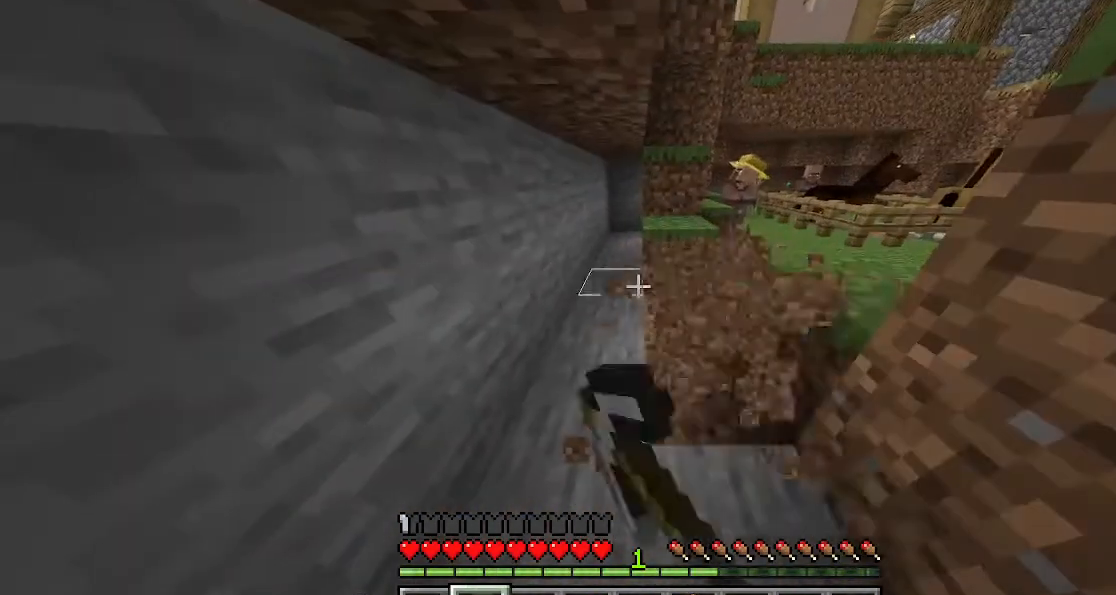
{"keys": ["d"], "events": [[333, "d", "down"]]}
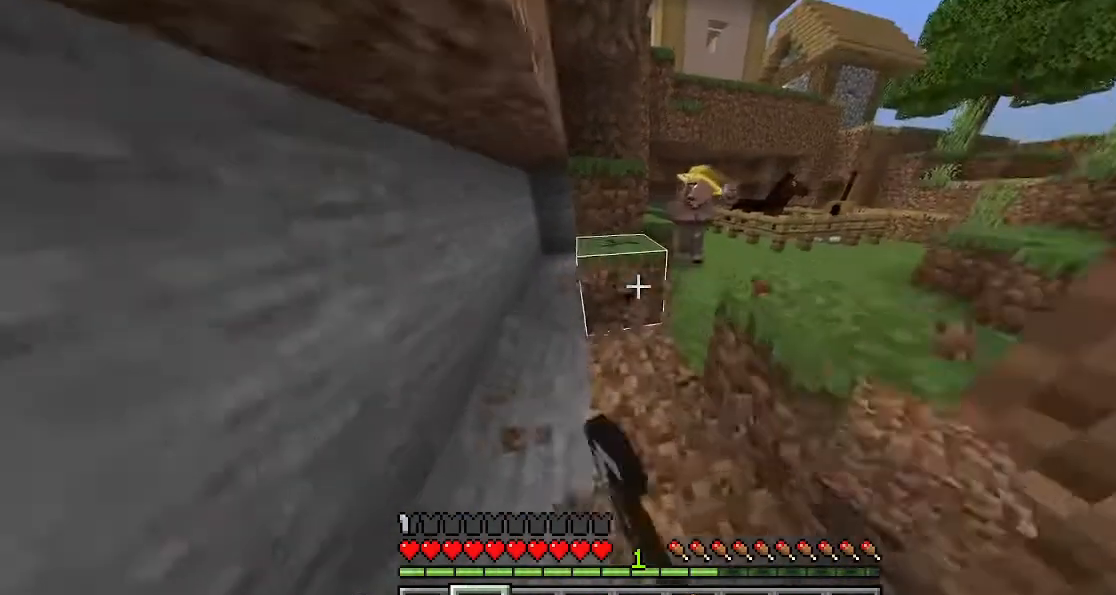
{"keys": [], "events": [[233, "d", "up"]]}
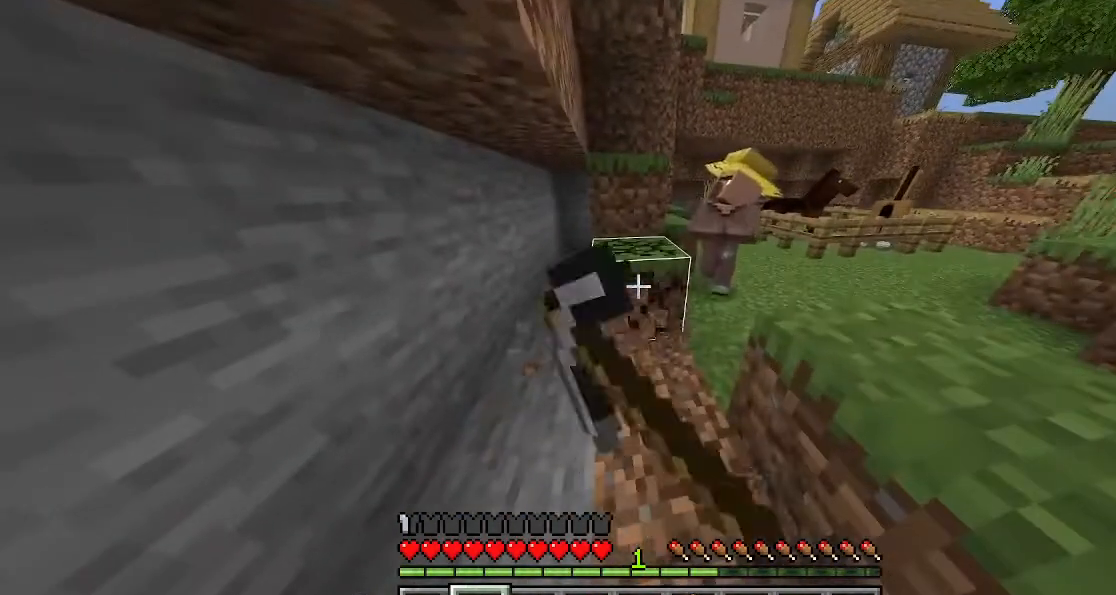
{"keys": ["d"], "events": [[167, "d", "down"]]}
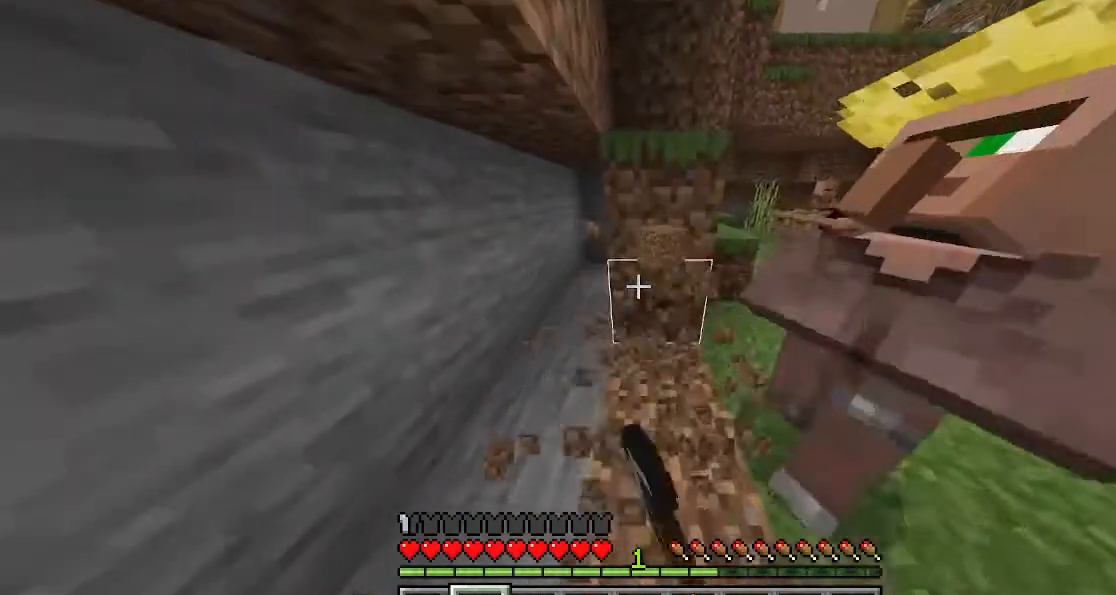
{"keys": [], "events": [[133, "d", "up"]]}
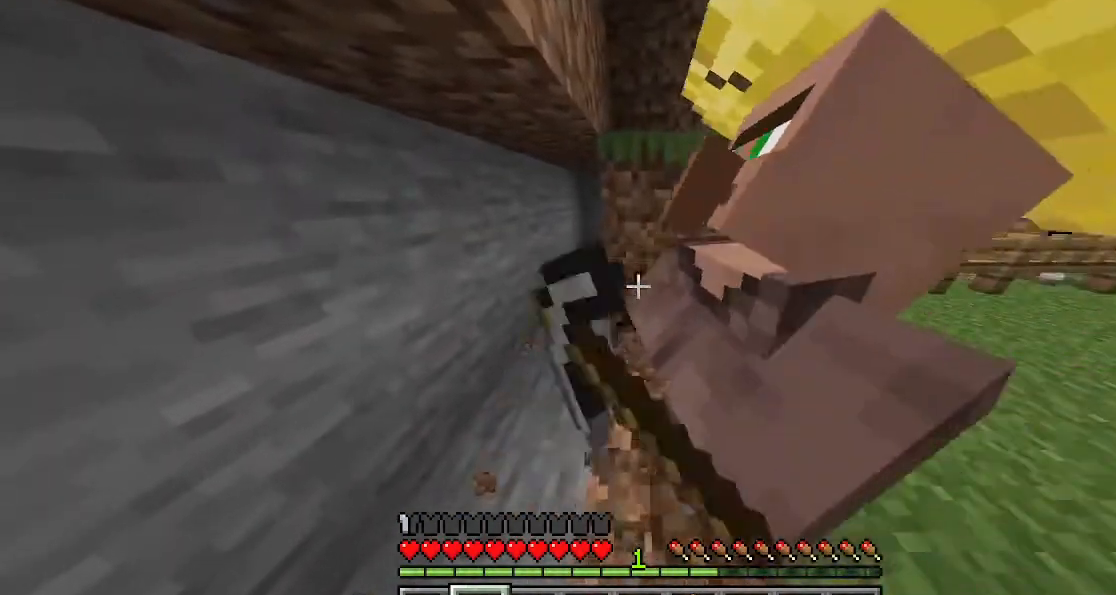
{"keys": [], "events": []}
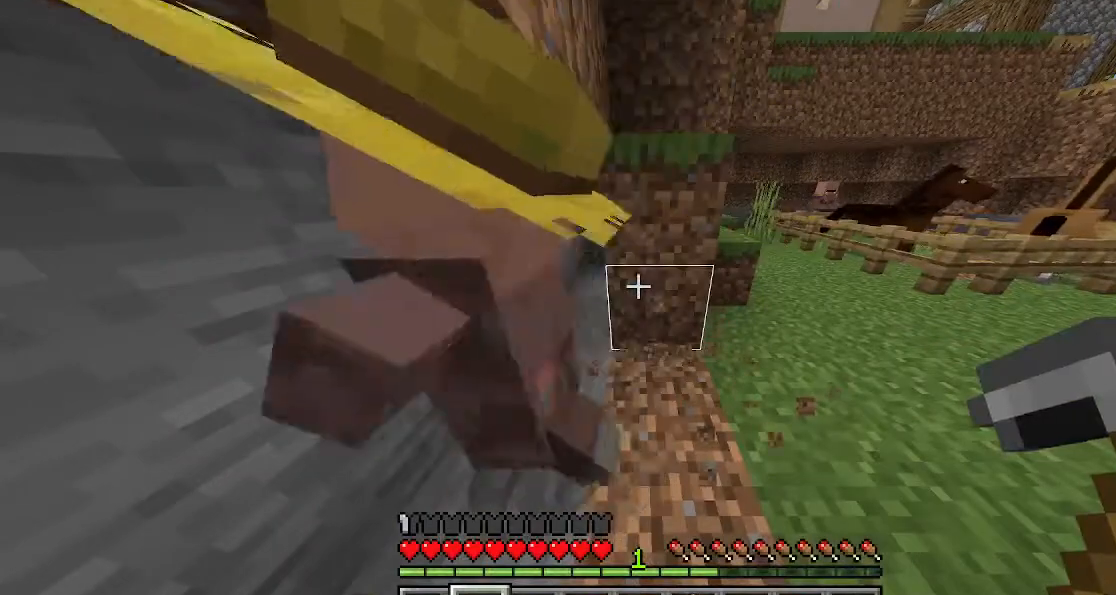
{"keys": [], "events": [[367, "space", "down"], [433, "space", "up"]]}
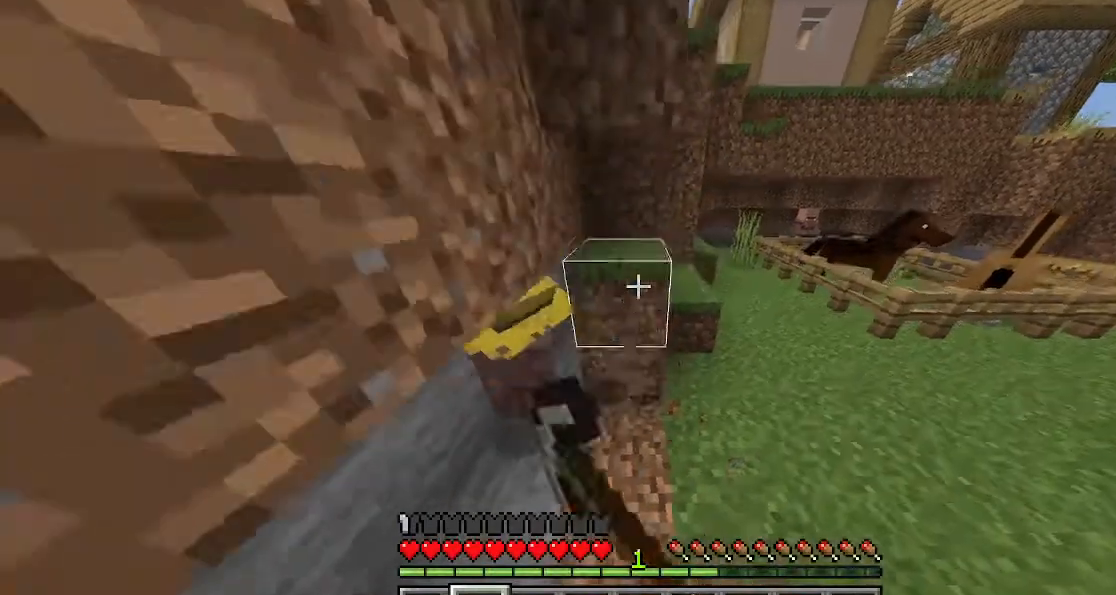
{"keys": [], "events": []}
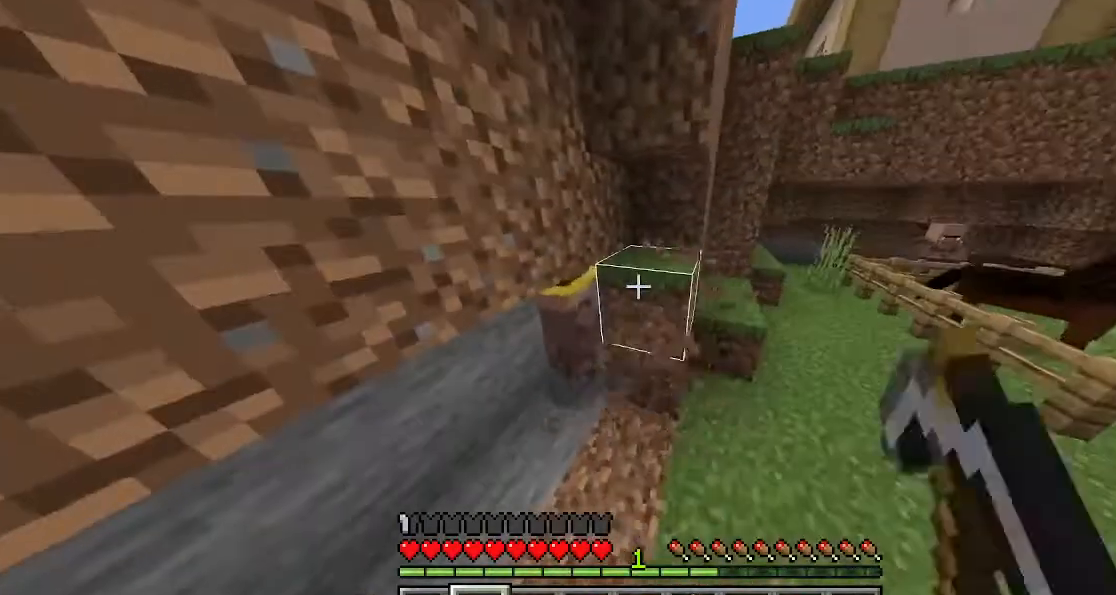
{"keys": [], "events": []}
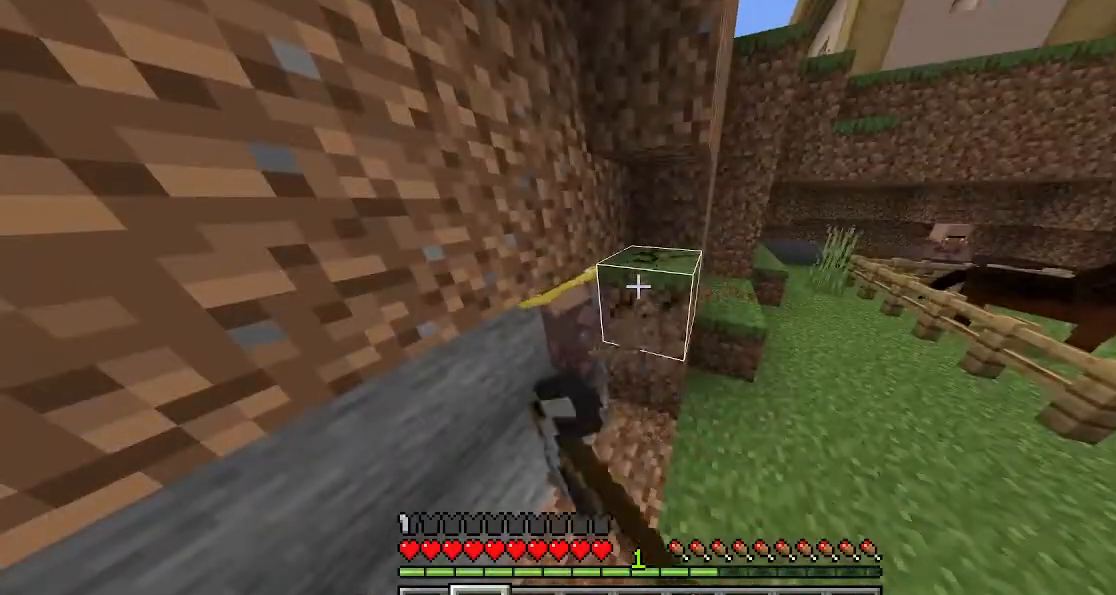
{"keys": [], "events": []}
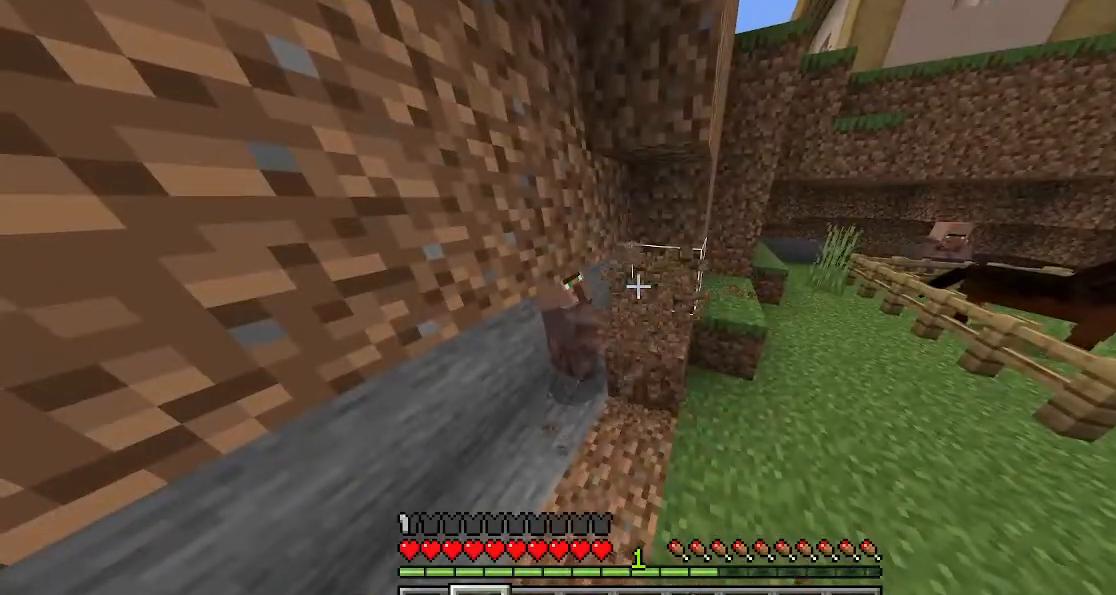
{"keys": [], "events": []}
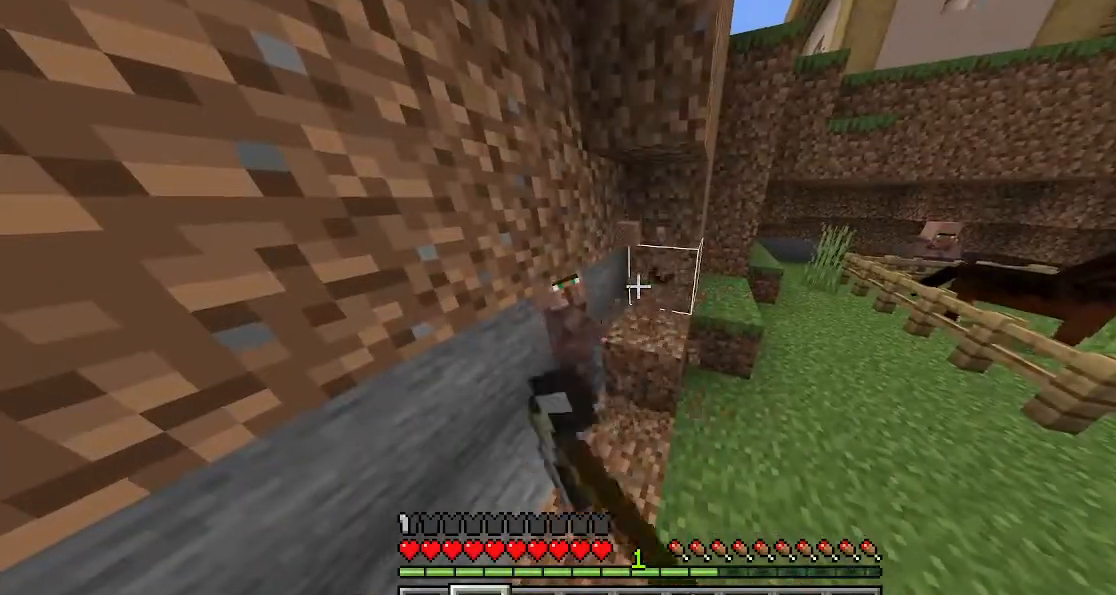
{"keys": [], "events": []}
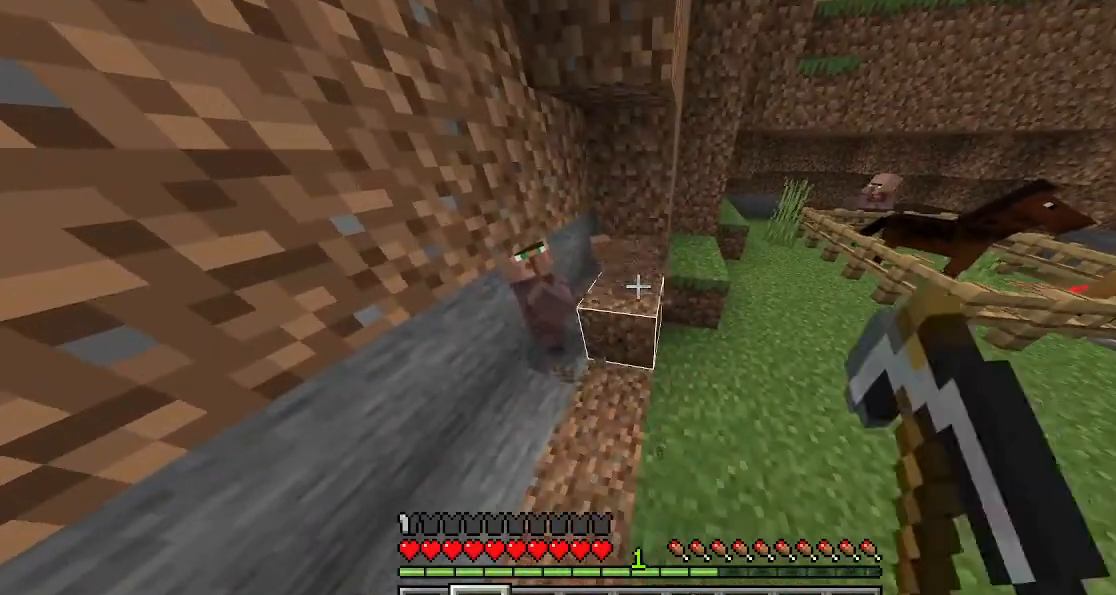
{"keys": [], "events": []}
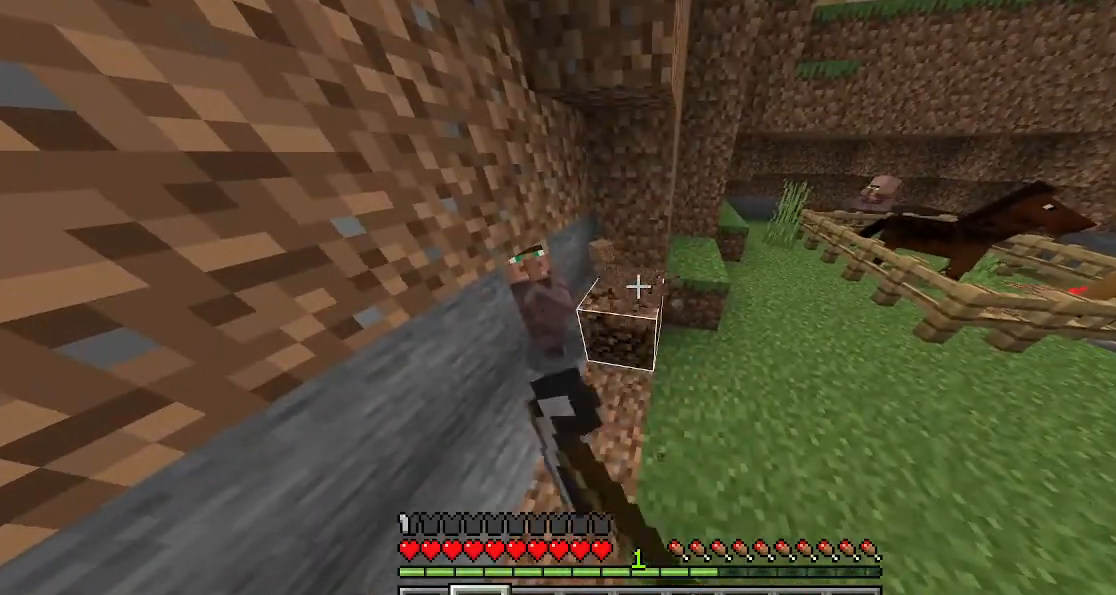
{"keys": ["d"], "events": [[333, "d", "down"]]}
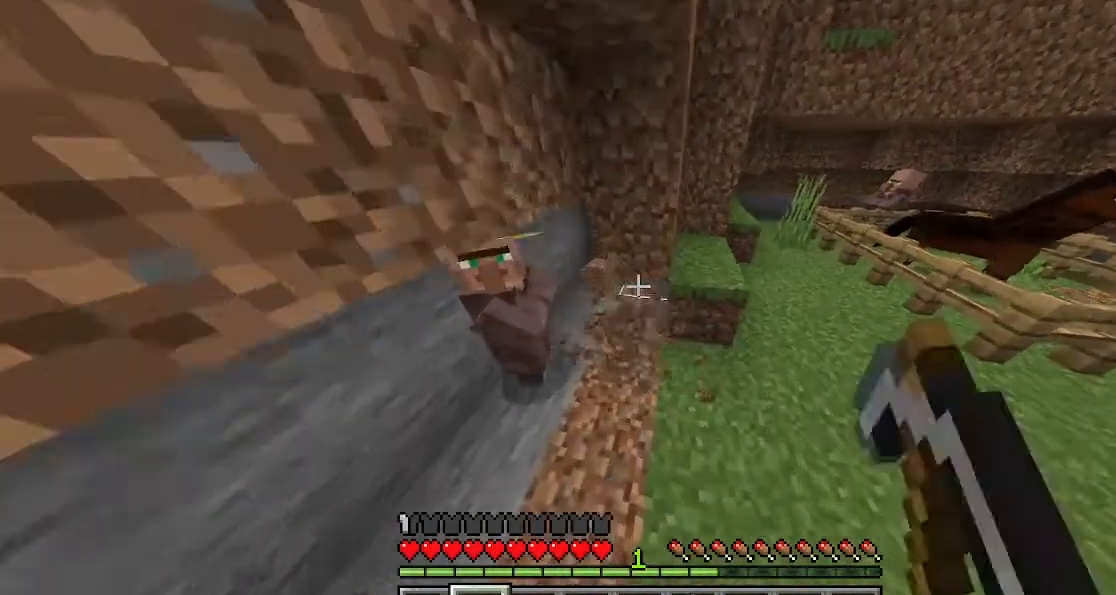
{"keys": ["d", "space"], "events": [[500, "space", "down"]]}
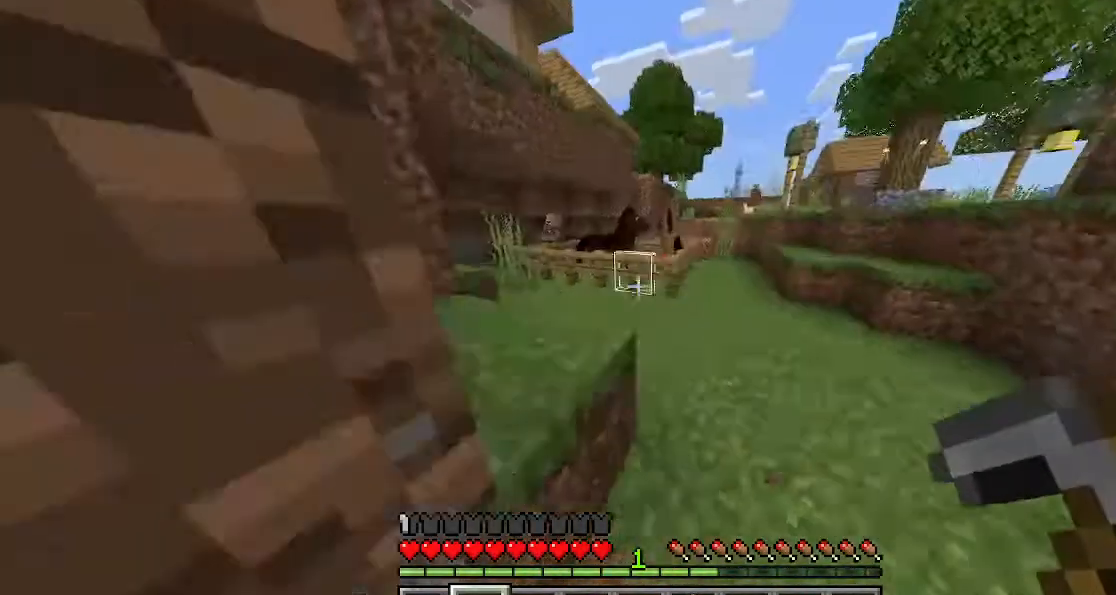
{"keys": [], "events": [[67, "space", "up"], [100, "d", "up"], [200, "a", "down"], [267, "a", "up"]]}
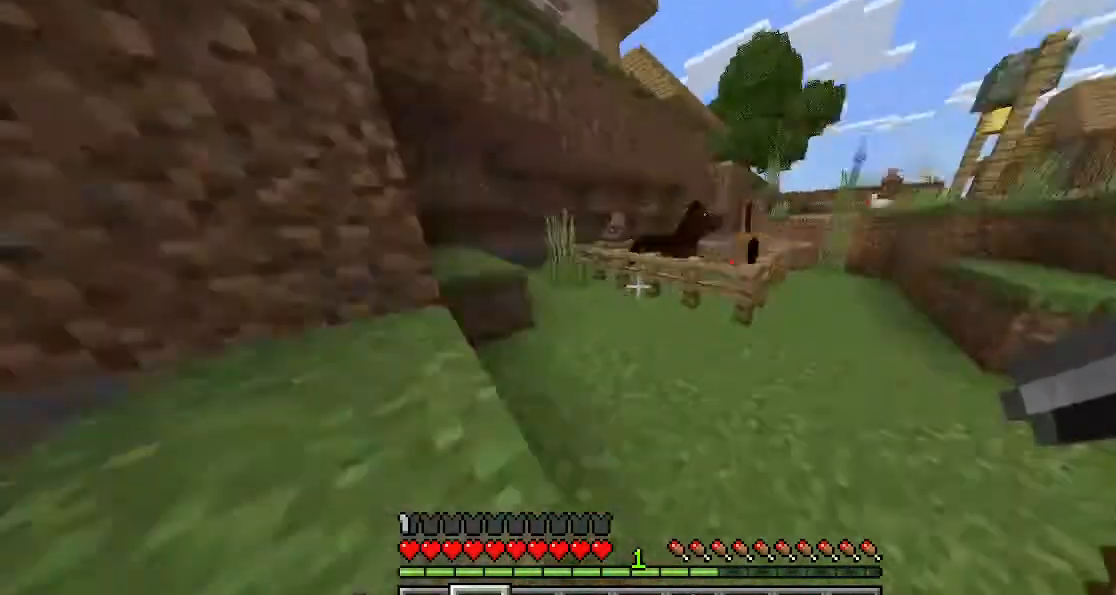
{"keys": ["d"], "events": [[33, "space", "down"], [100, "space", "up"], [200, "d", "down"]]}
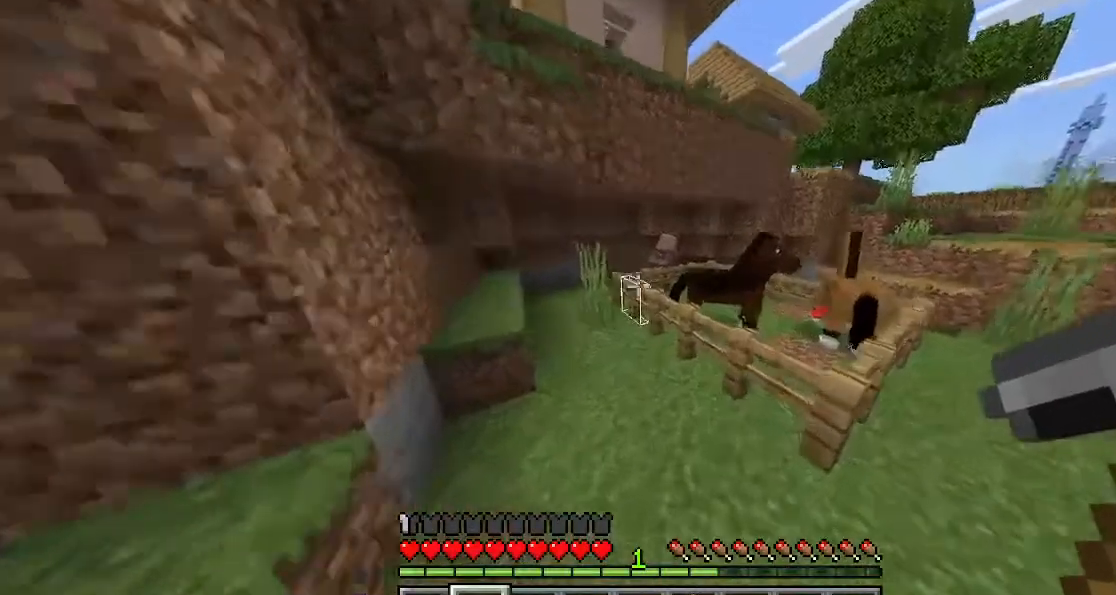
{"keys": ["d"], "events": []}
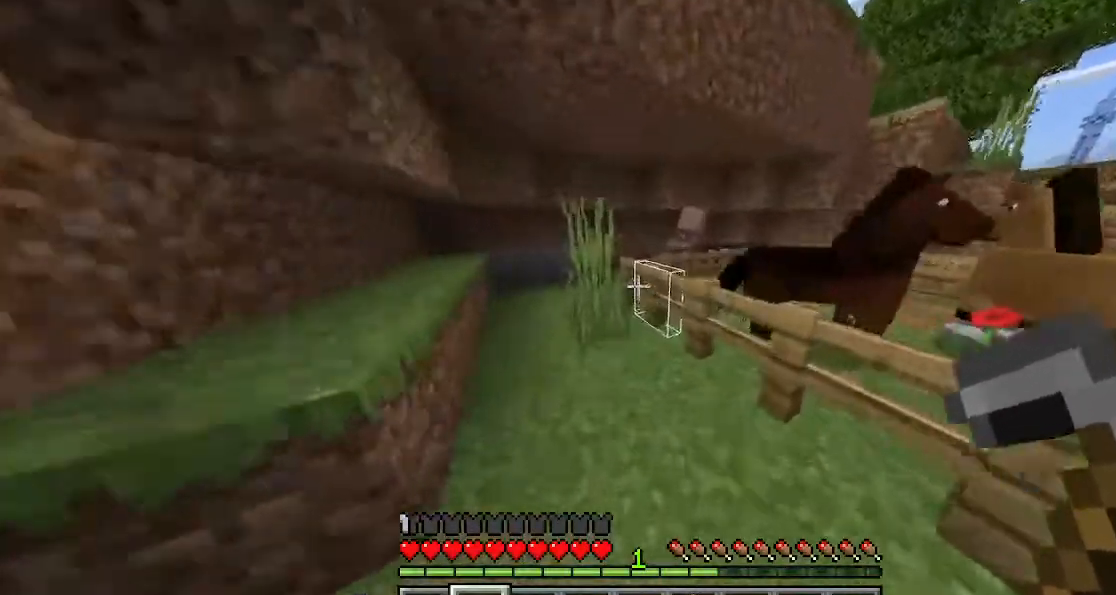
{"keys": ["d"], "events": []}
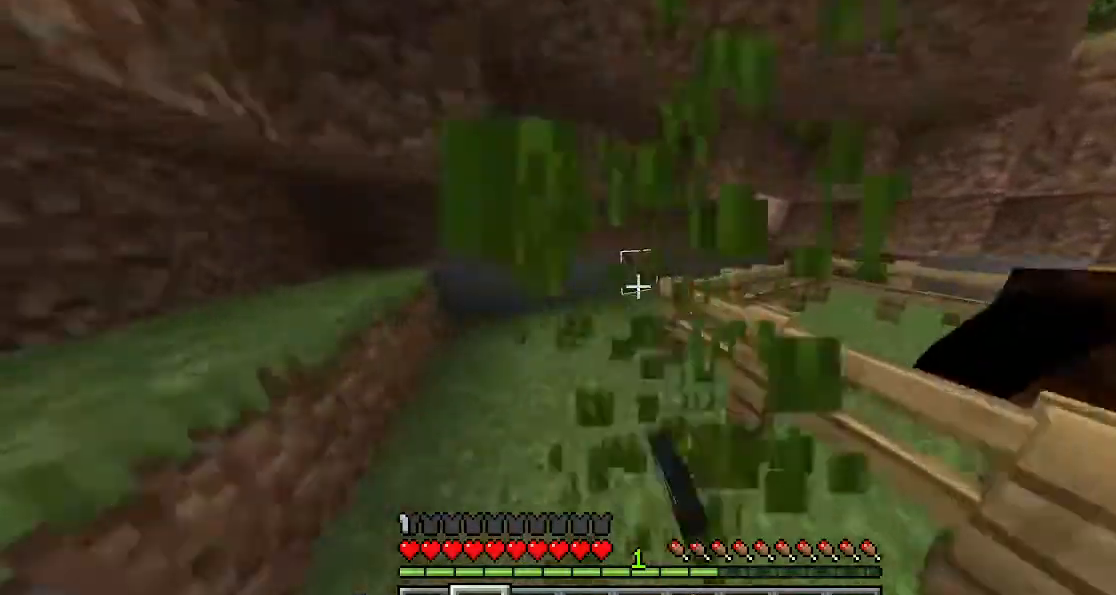
{"keys": ["d"], "events": []}
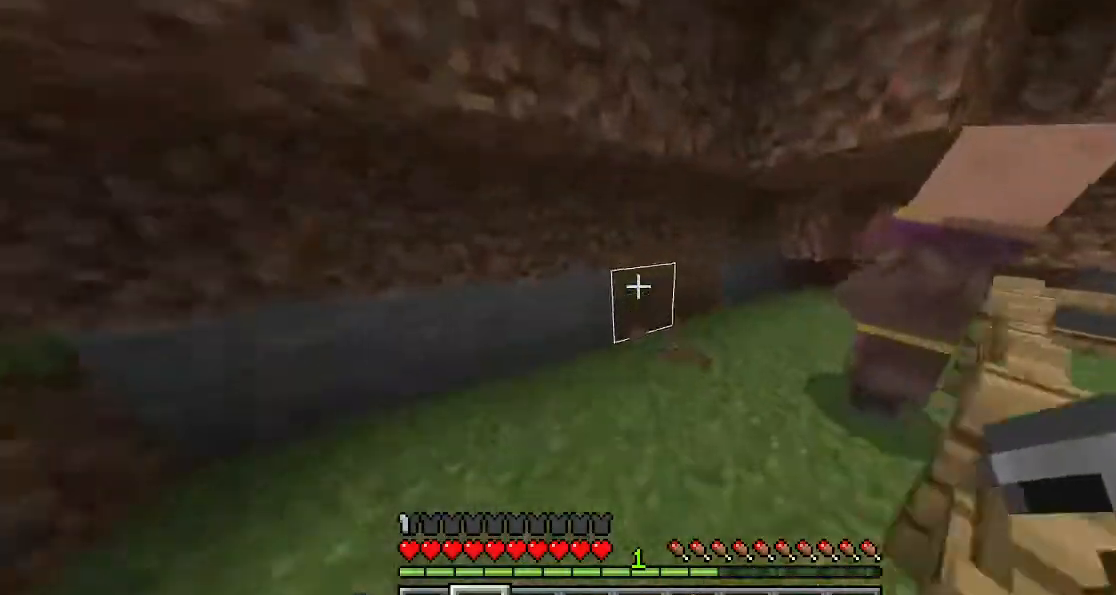
{"keys": [], "events": [[467, "d", "up"]]}
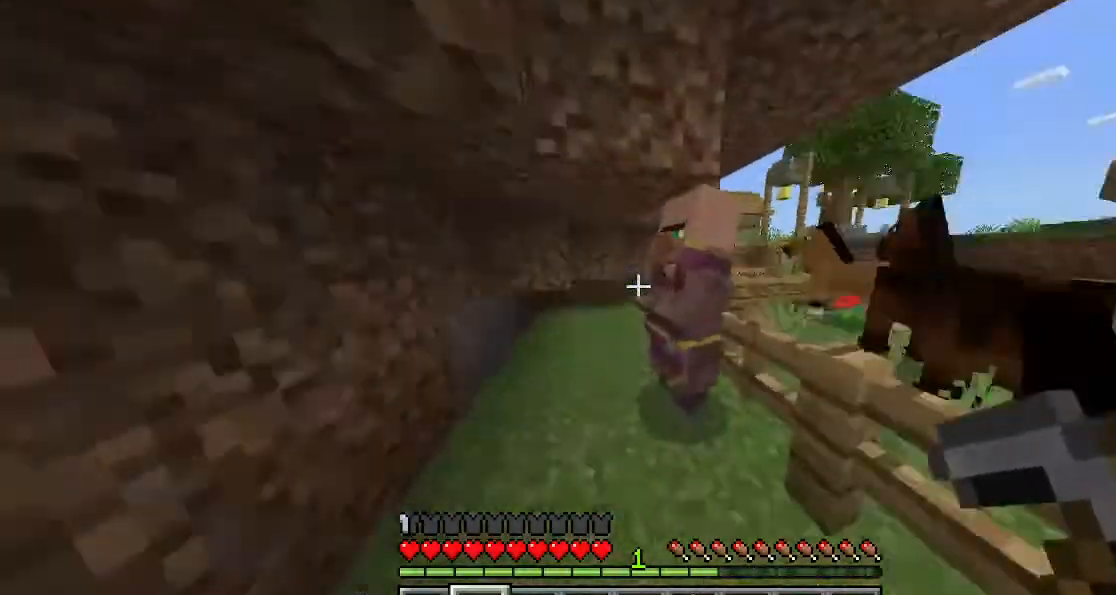
{"keys": [], "events": []}